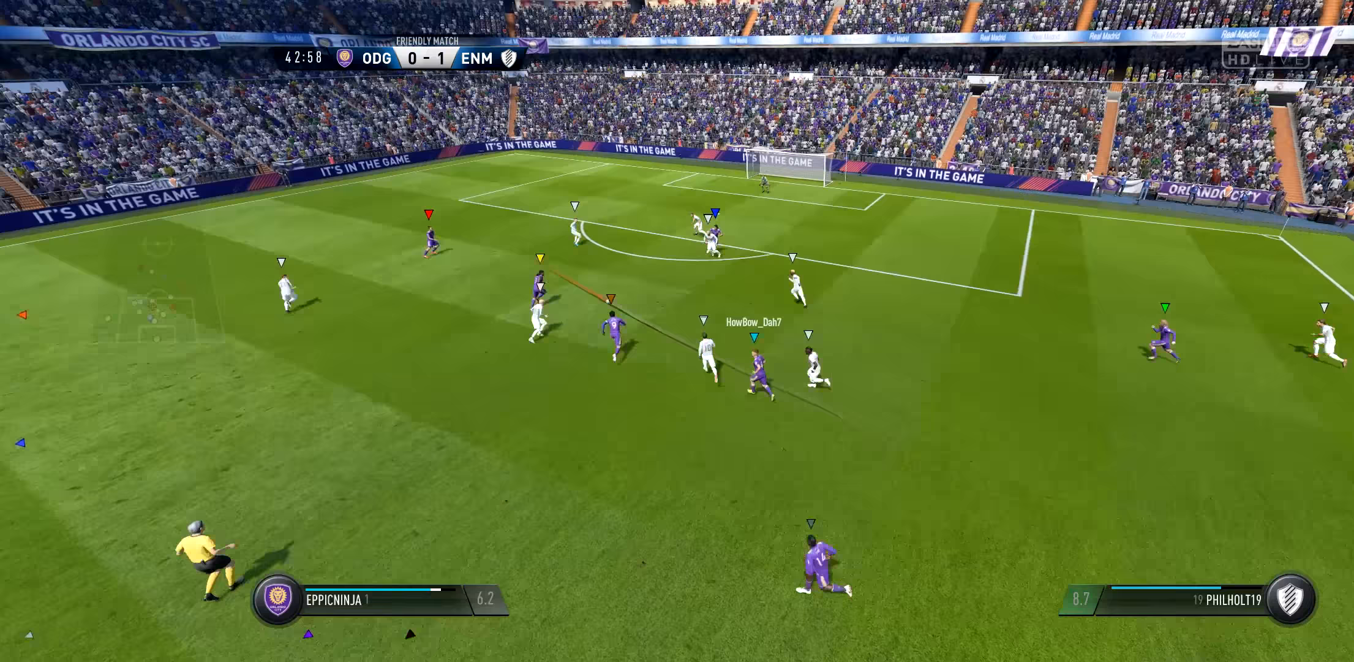
Gameplay with a controller (Xbox layout); each line is a JSON object with the inputs held at the frame after it. "events" lists button and stick changes between this image and that frame as [ms after this image, input, new state], when the widget could be followed in between.
{"buttons": ["L1"], "left_stick": "center", "right_stick": "center", "events": []}
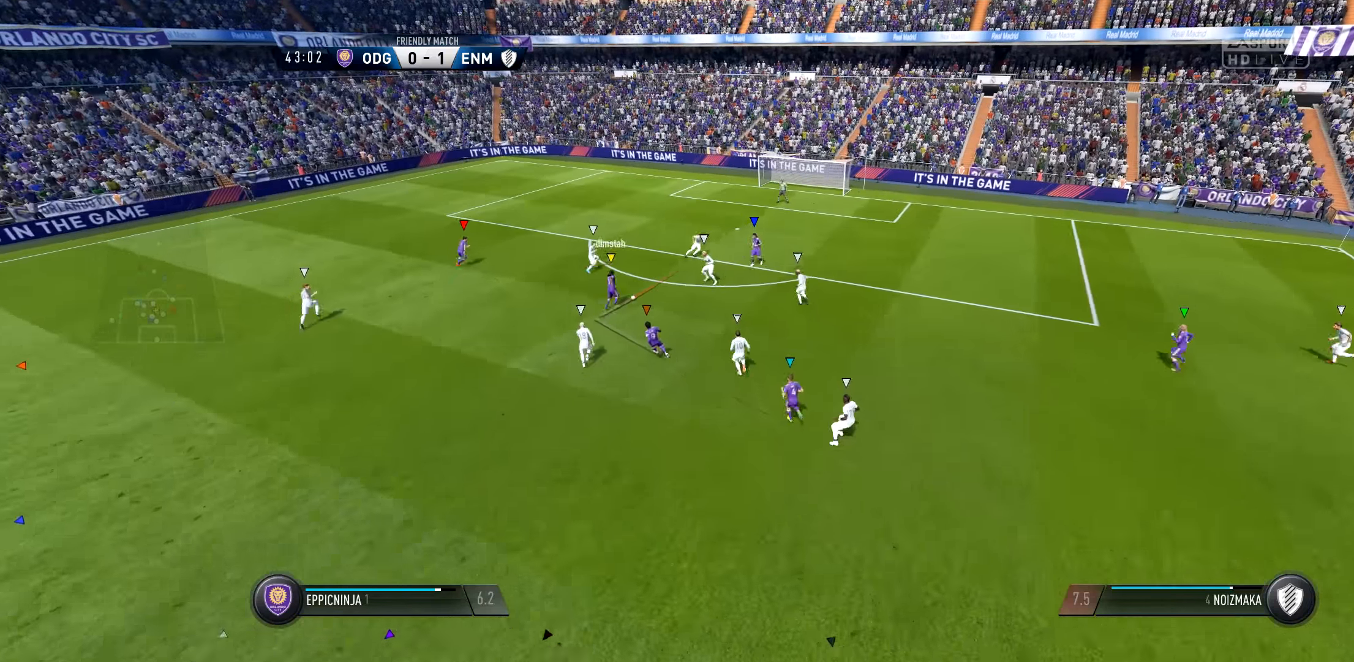
{"buttons": ["L1"], "left_stick": "center", "right_stick": "center", "events": []}
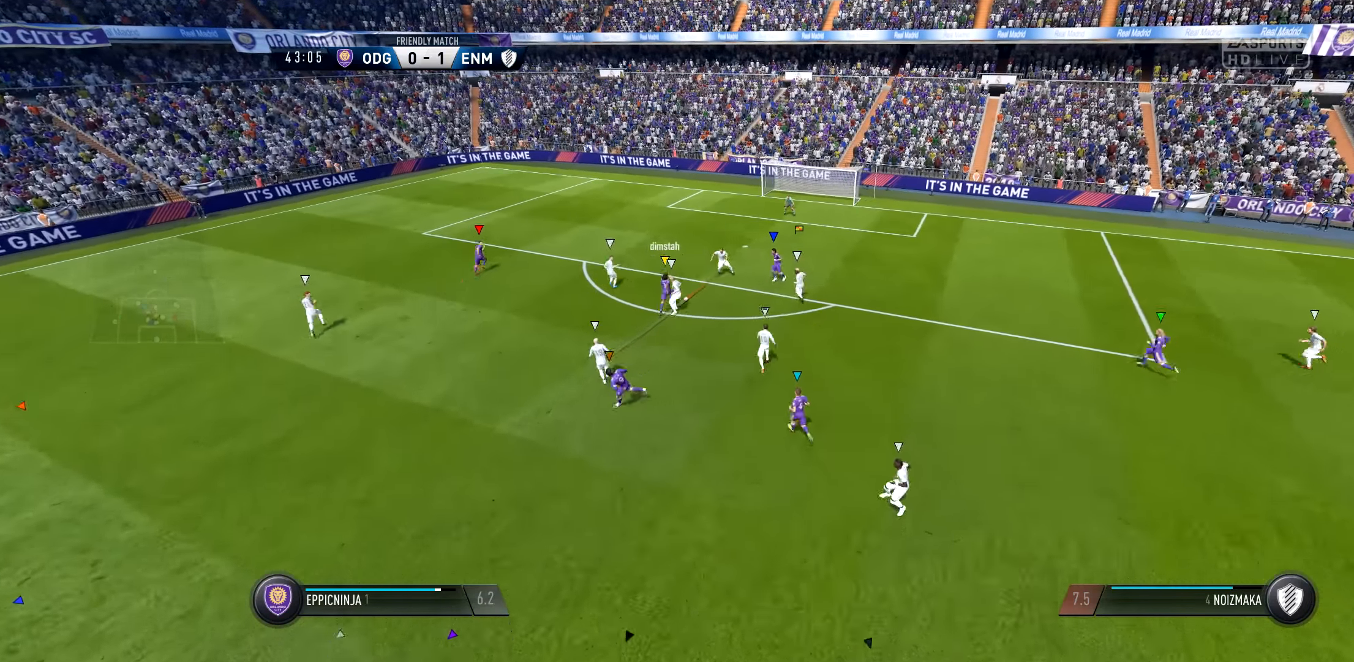
{"buttons": ["L1"], "left_stick": "center", "right_stick": "center", "events": []}
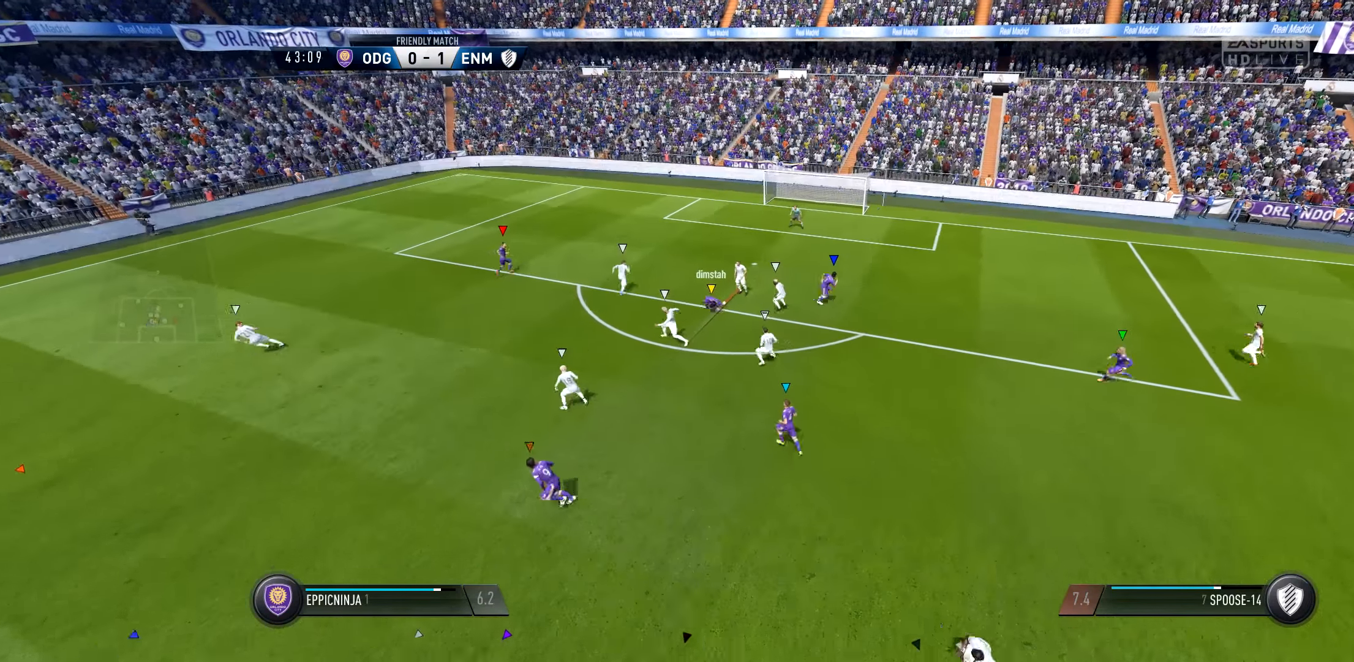
{"buttons": ["L1"], "left_stick": "center", "right_stick": "center", "events": []}
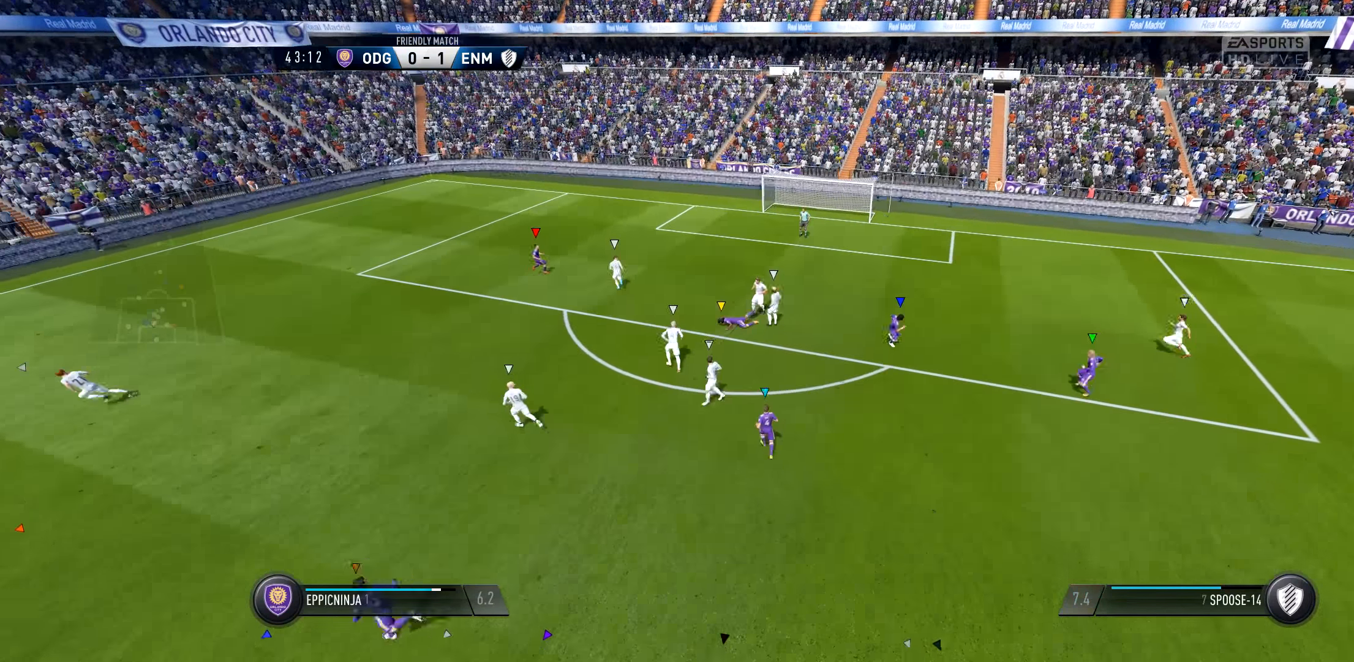
{"buttons": ["L1"], "left_stick": "center", "right_stick": "center", "events": []}
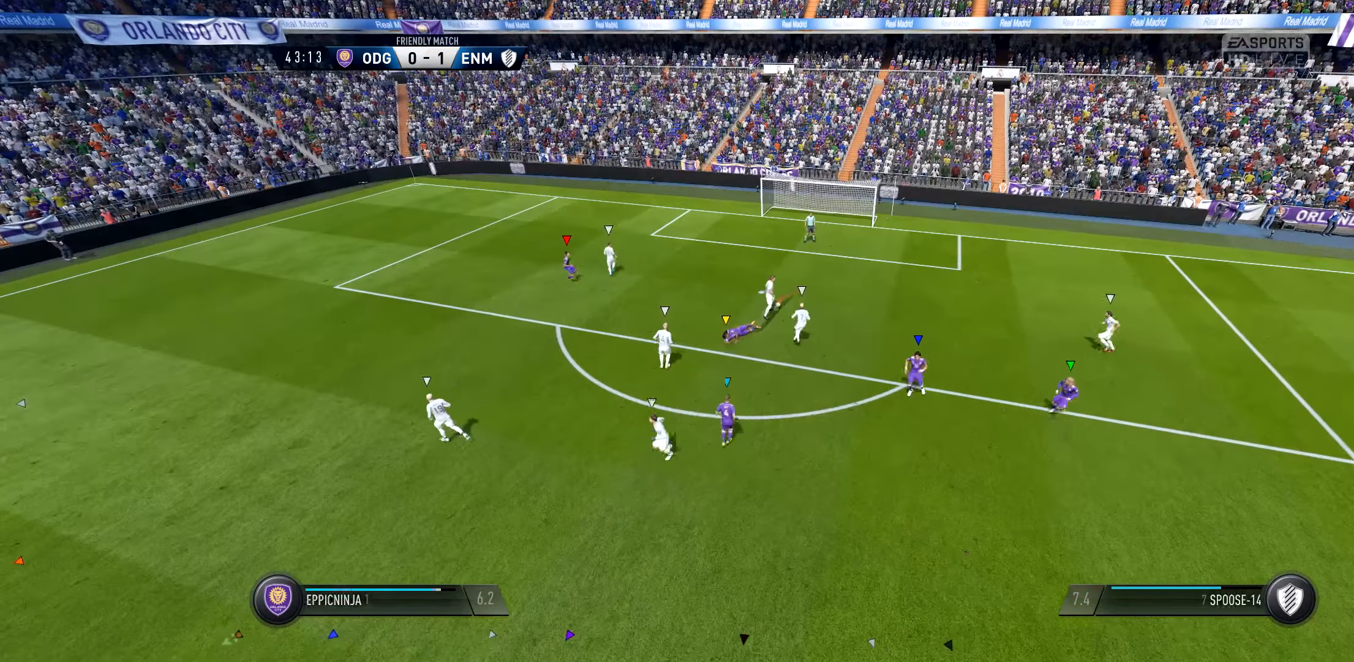
{"buttons": ["A"], "left_stick": "center", "right_stick": "center", "events": [[267, "L1", "up"], [400, "A", "down"]]}
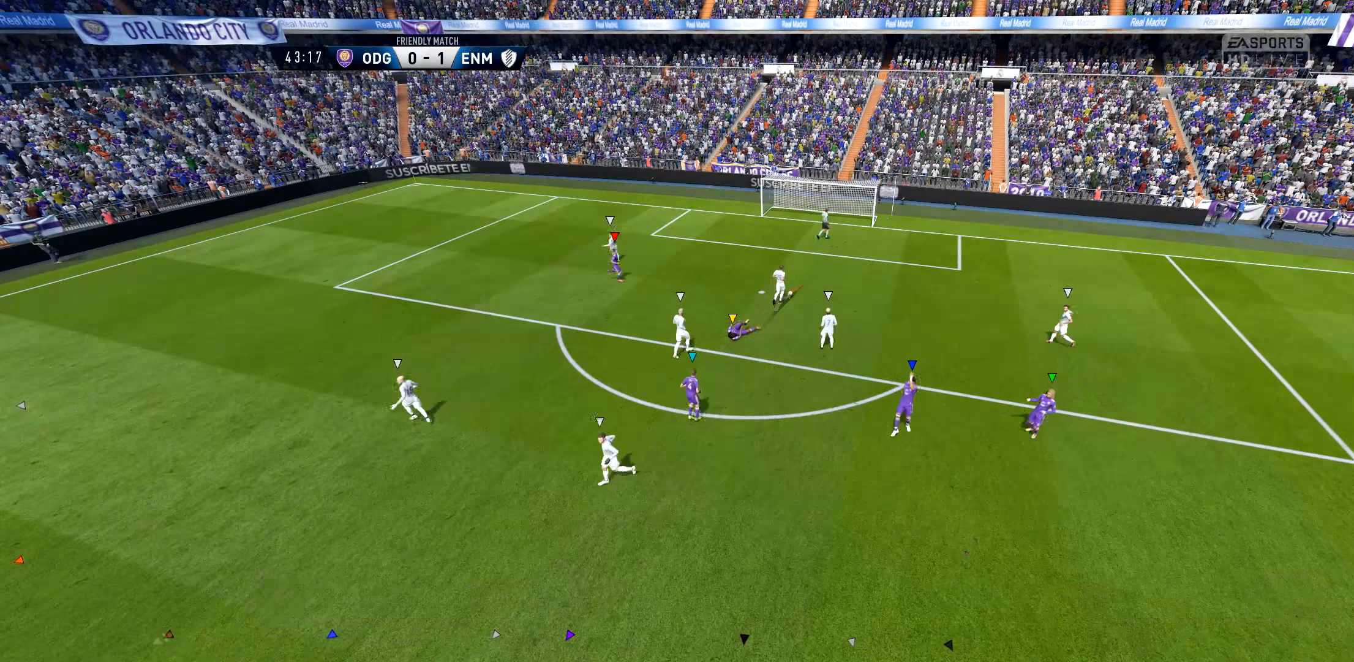
{"buttons": ["A"], "left_stick": "center", "right_stick": "center", "events": [[200, "A", "up"], [467, "A", "down"]]}
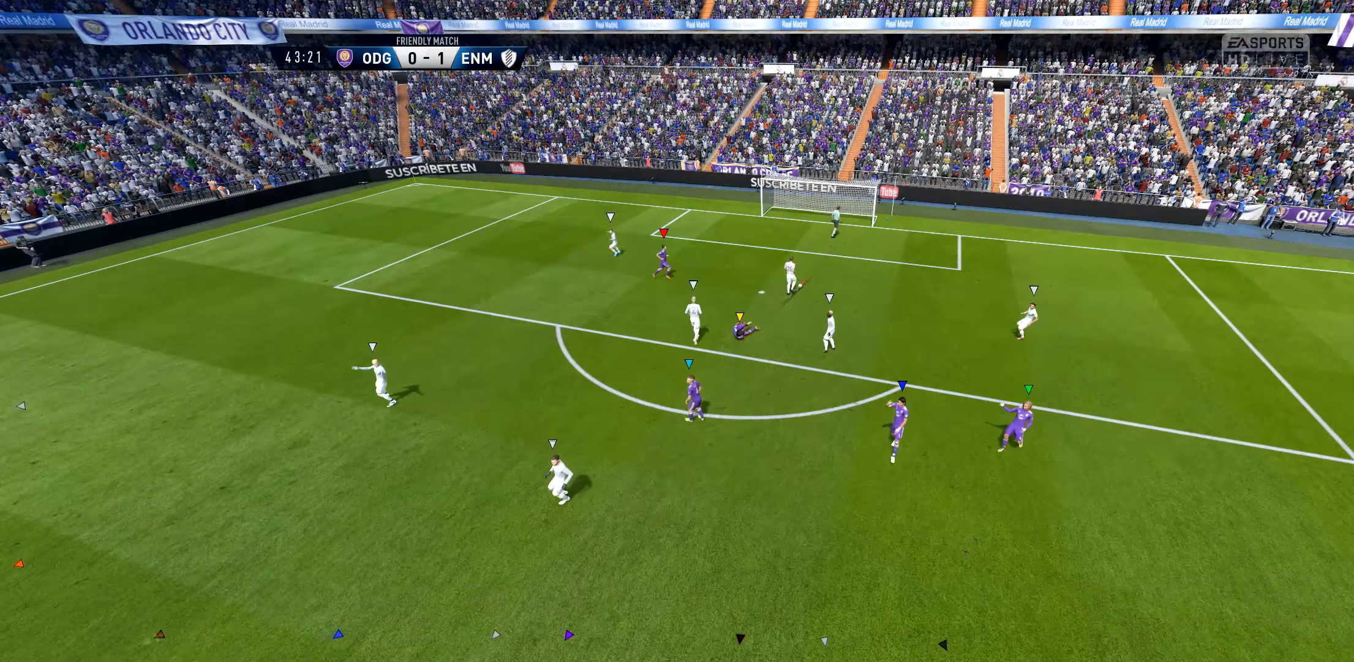
{"buttons": [], "left_stick": "center", "right_stick": "center", "events": [[233, "A", "up"]]}
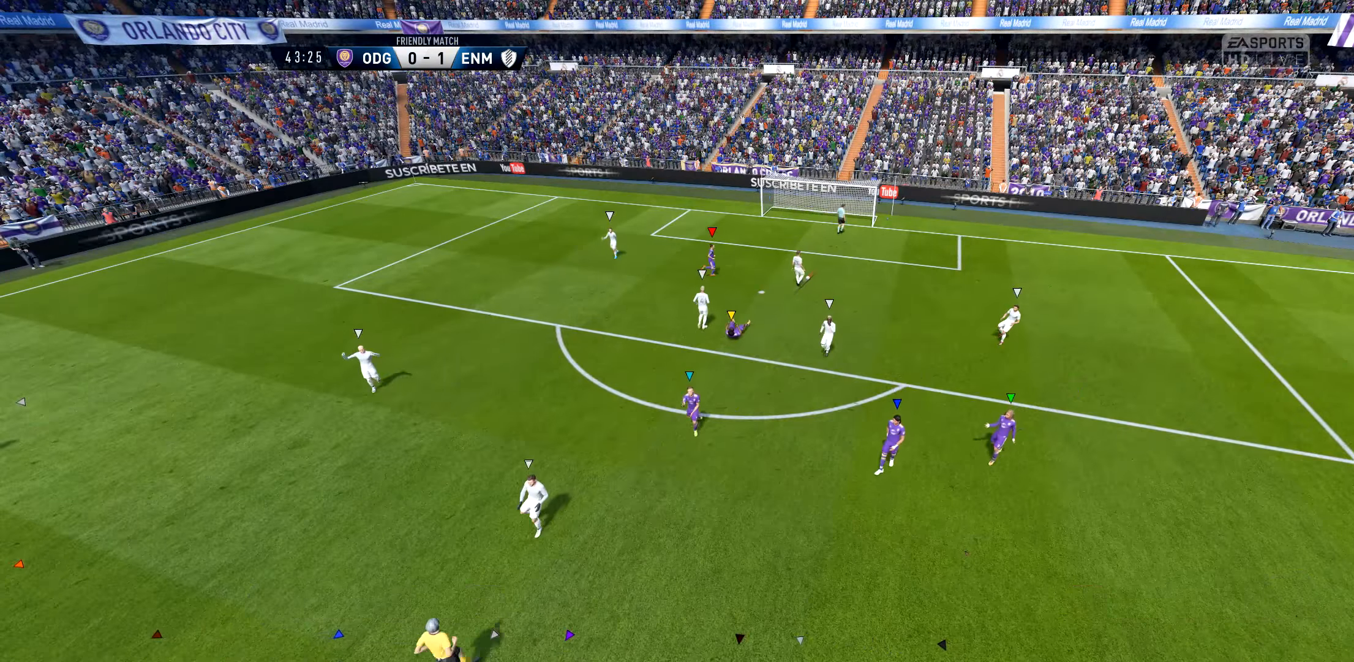
{"buttons": [], "left_stick": "center", "right_stick": "center", "events": [[167, "A", "down"], [467, "A", "up"]]}
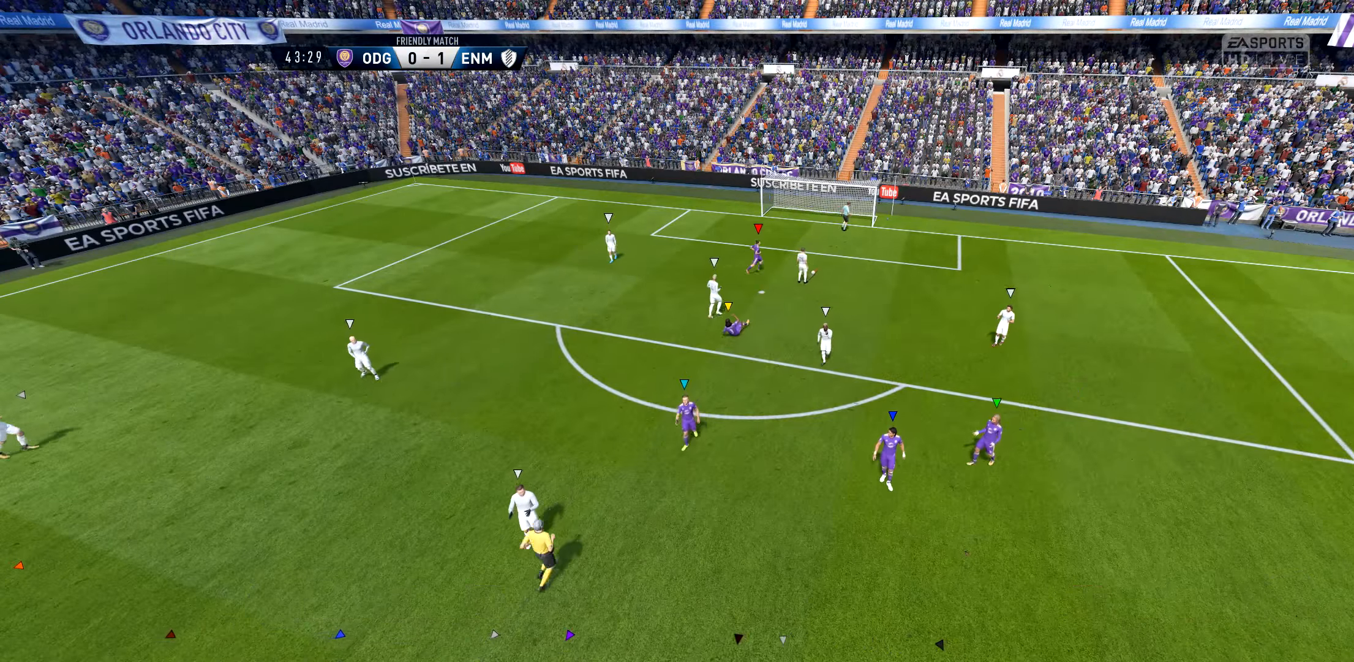
{"buttons": ["A"], "left_stick": "center", "right_stick": "center", "events": [[300, "A", "down"]]}
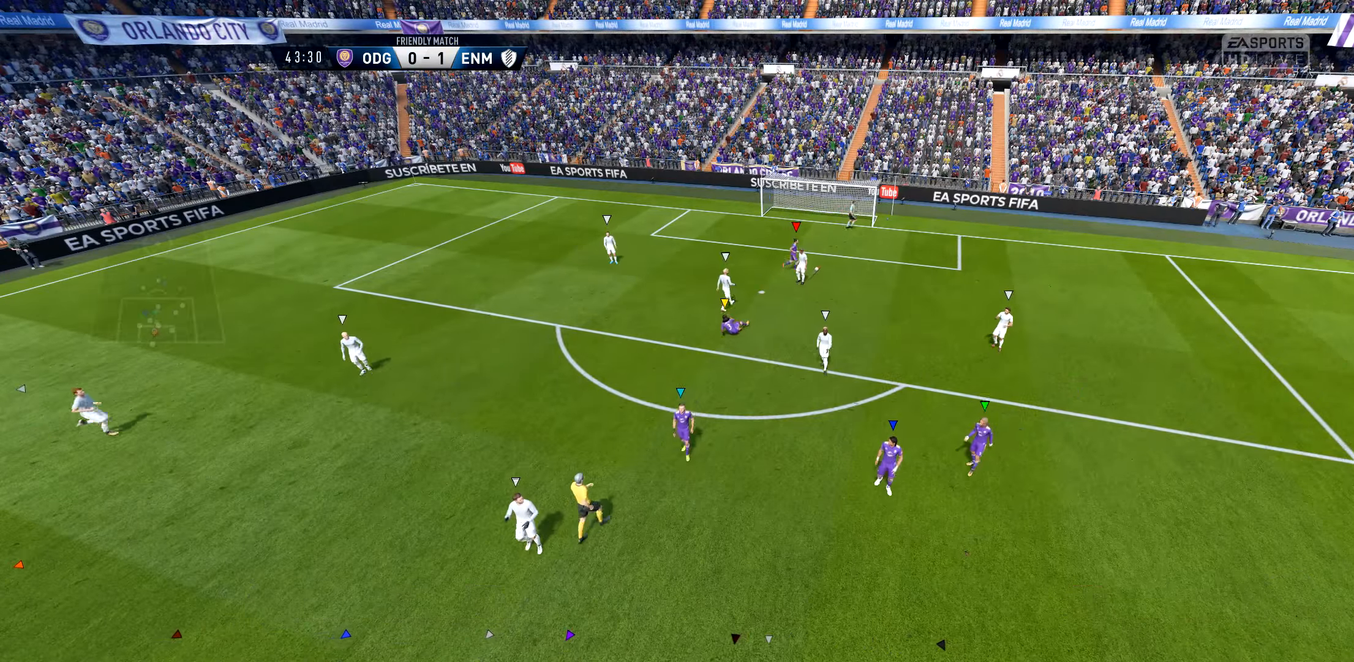
{"buttons": ["A"], "left_stick": "center", "right_stick": "center", "events": [[33, "A", "up"], [466, "A", "down"]]}
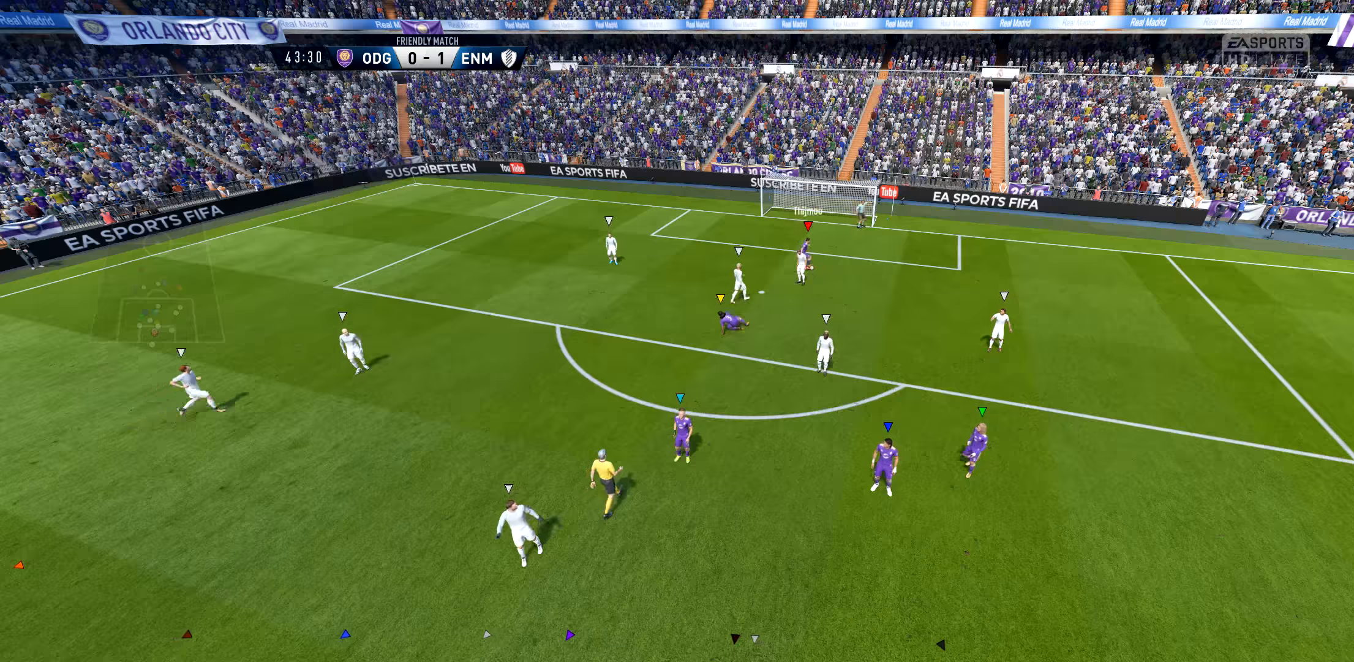
{"buttons": ["A"], "left_stick": "center", "right_stick": "center", "events": [[200, "A", "up"], [400, "A", "down"]]}
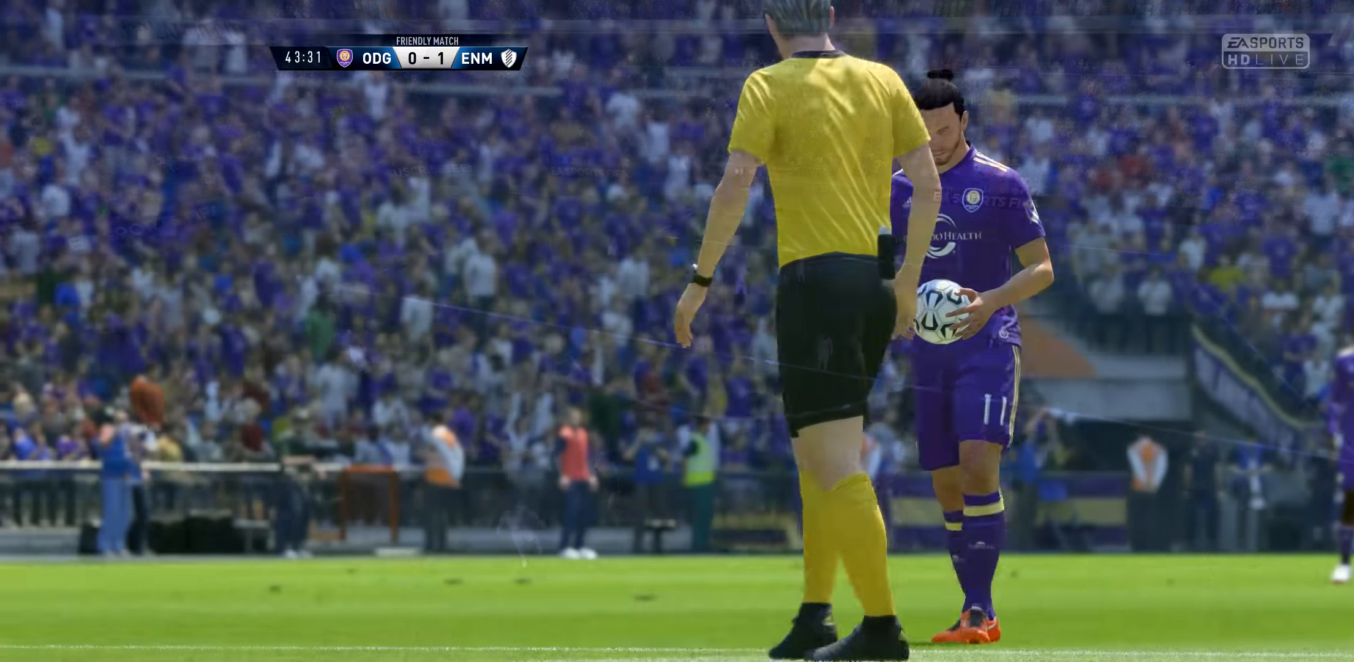
{"buttons": ["A"], "left_stick": "center", "right_stick": "center", "events": [[100, "A", "up"], [400, "A", "down"]]}
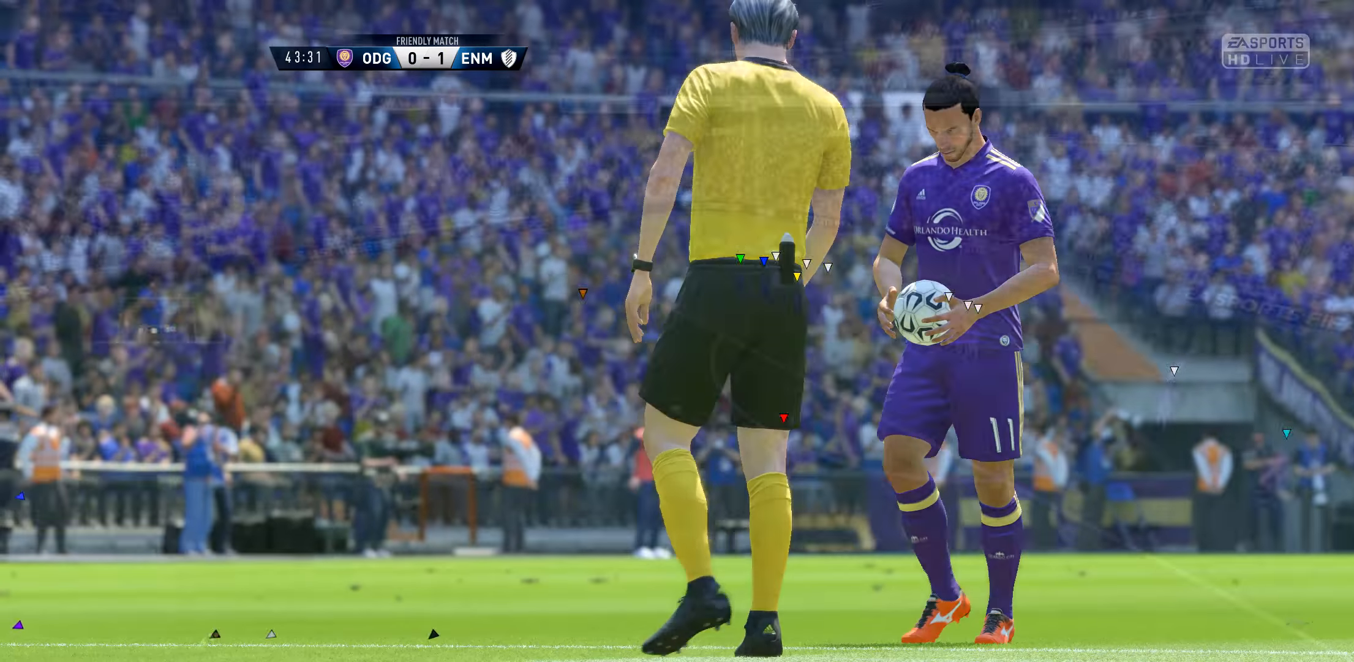
{"buttons": [], "left_stick": "center", "right_stick": "center", "events": [[100, "A", "up"]]}
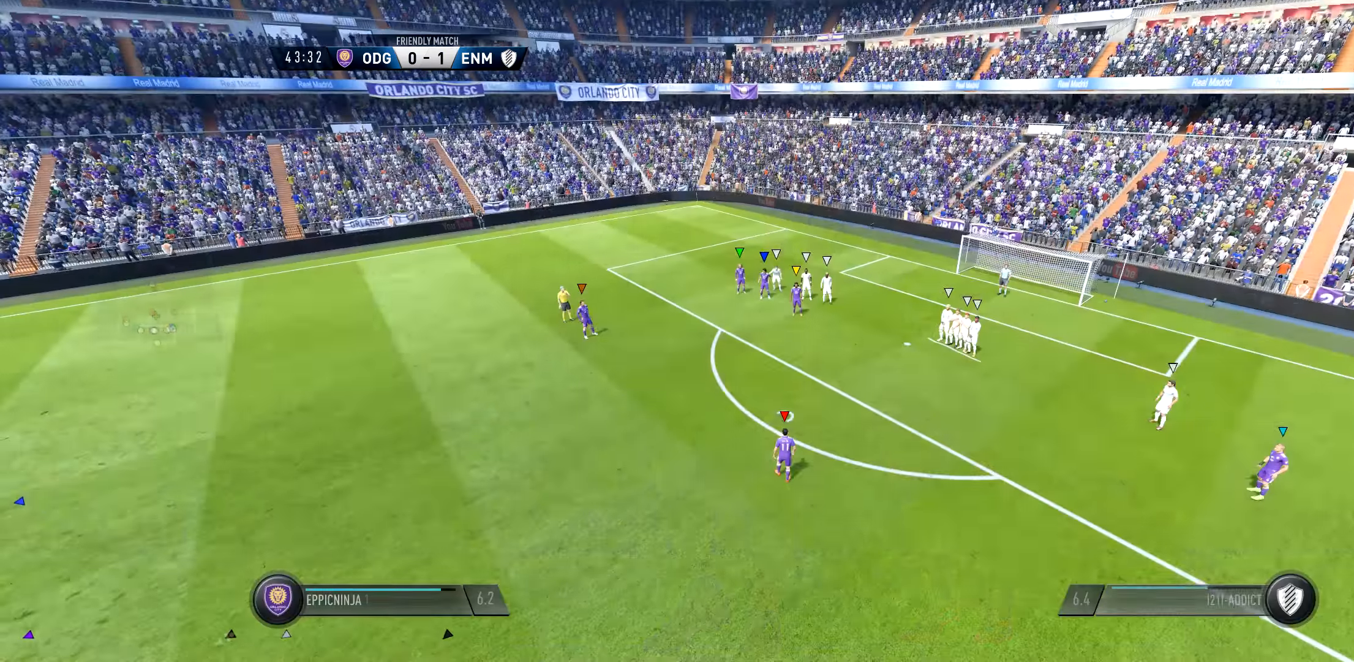
{"buttons": [], "left_stick": "center", "right_stick": "center", "events": [[133, "SELECT", "down"], [266, "SELECT", "up"]]}
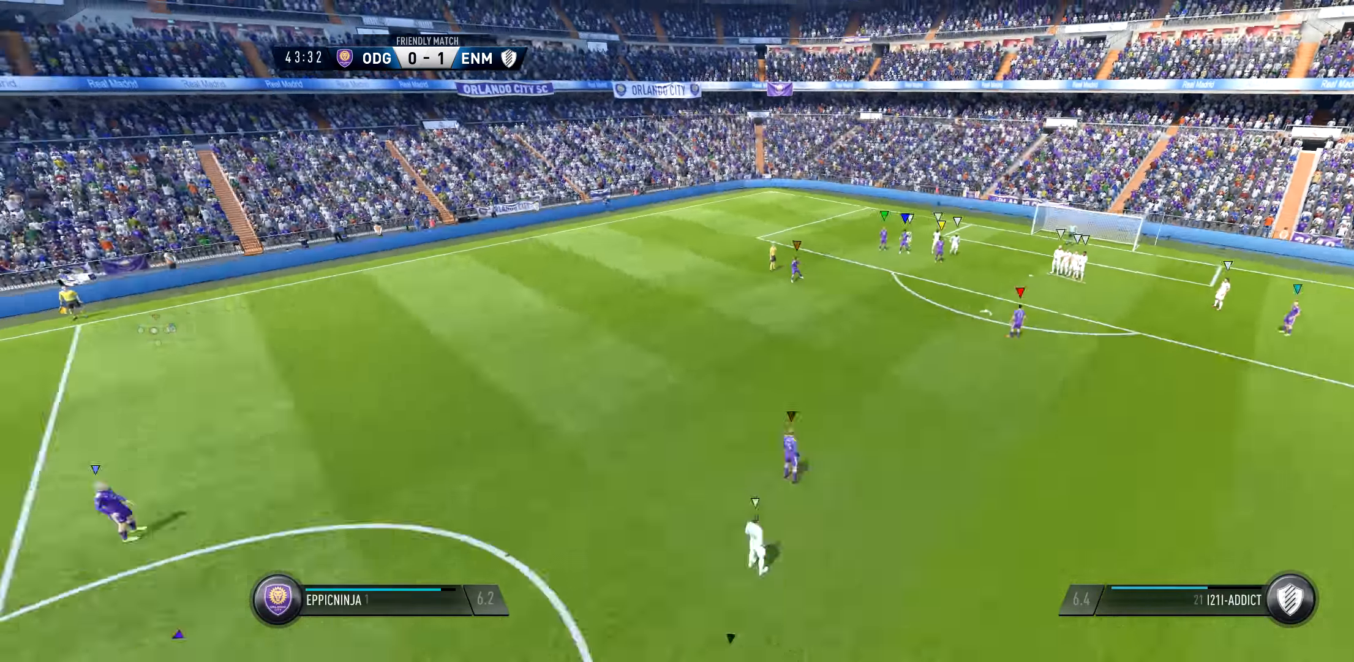
{"buttons": [], "left_stick": "up", "right_stick": "center", "events": [[166, "left_stick", "up-right"], [233, "left_stick", "up"]]}
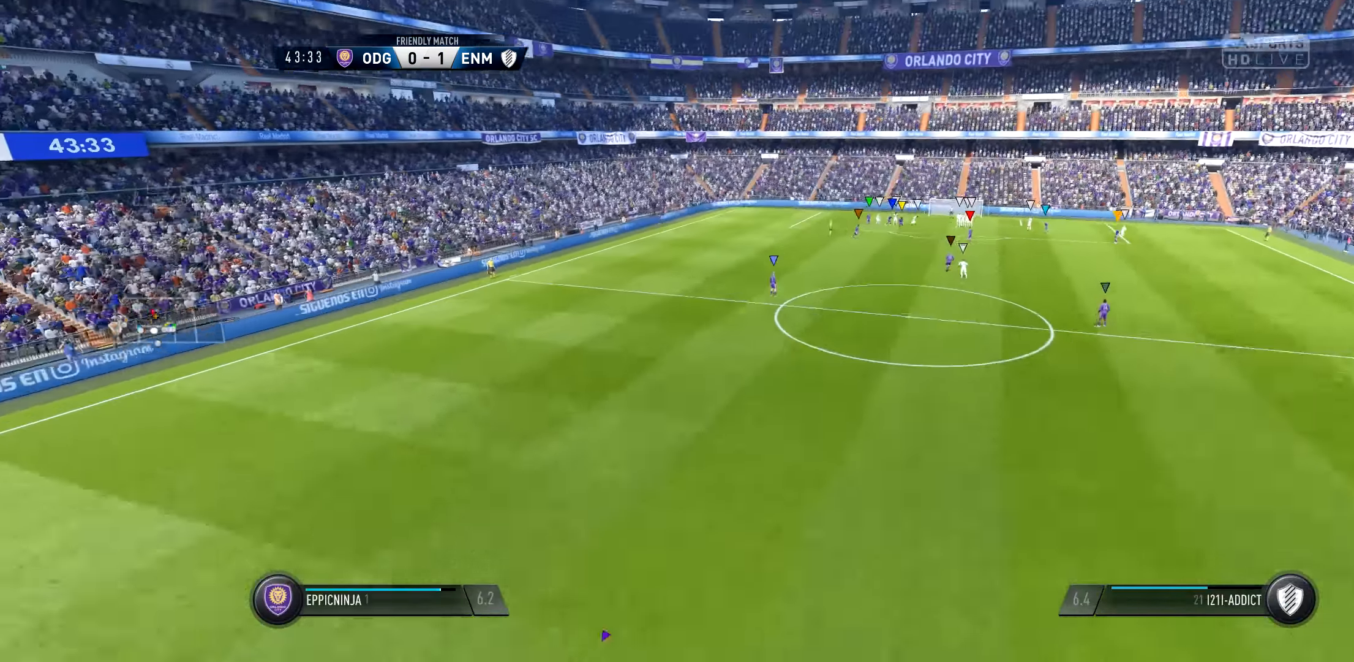
{"buttons": [], "left_stick": "up", "right_stick": "center", "events": []}
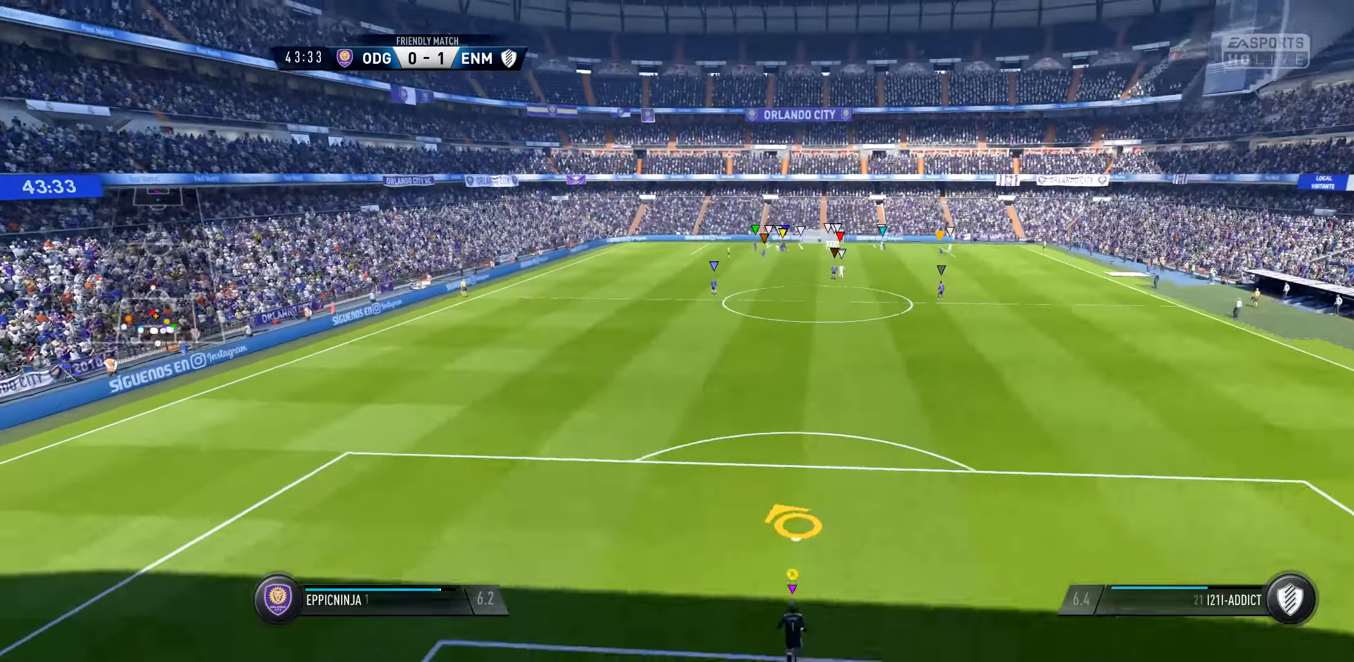
{"buttons": [], "left_stick": "up", "right_stick": "center", "events": []}
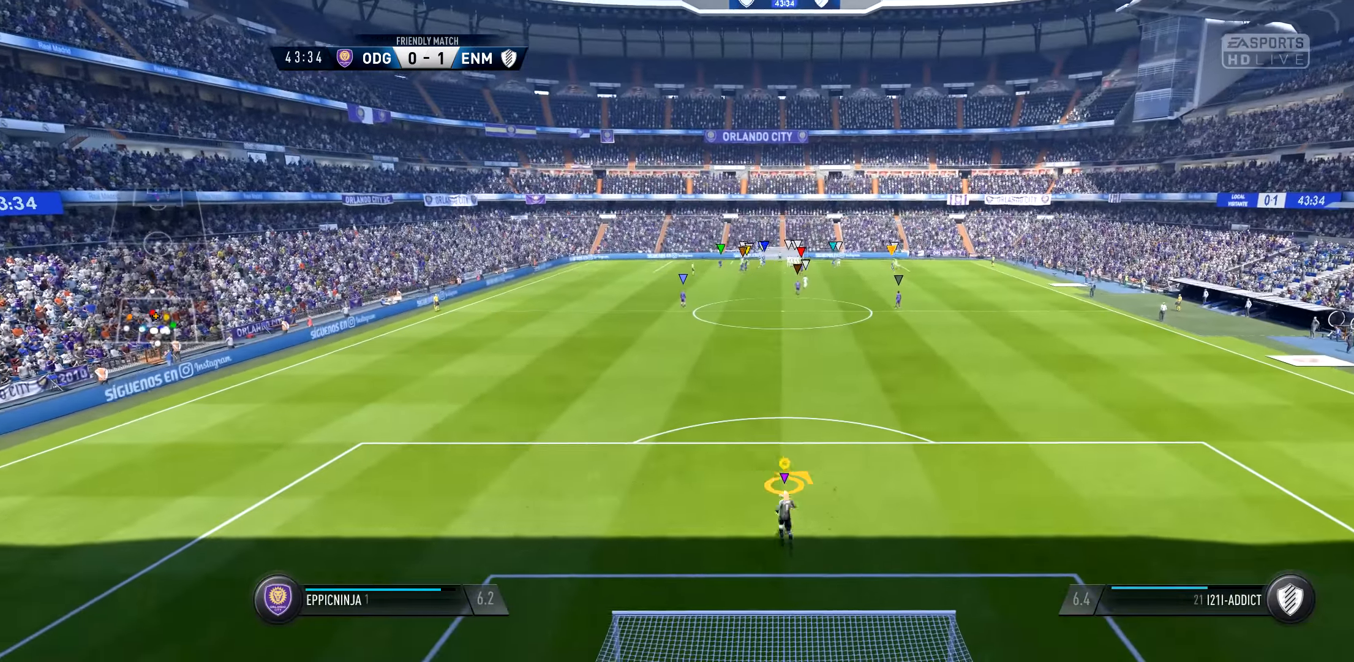
{"buttons": [], "left_stick": "up", "right_stick": "center", "events": []}
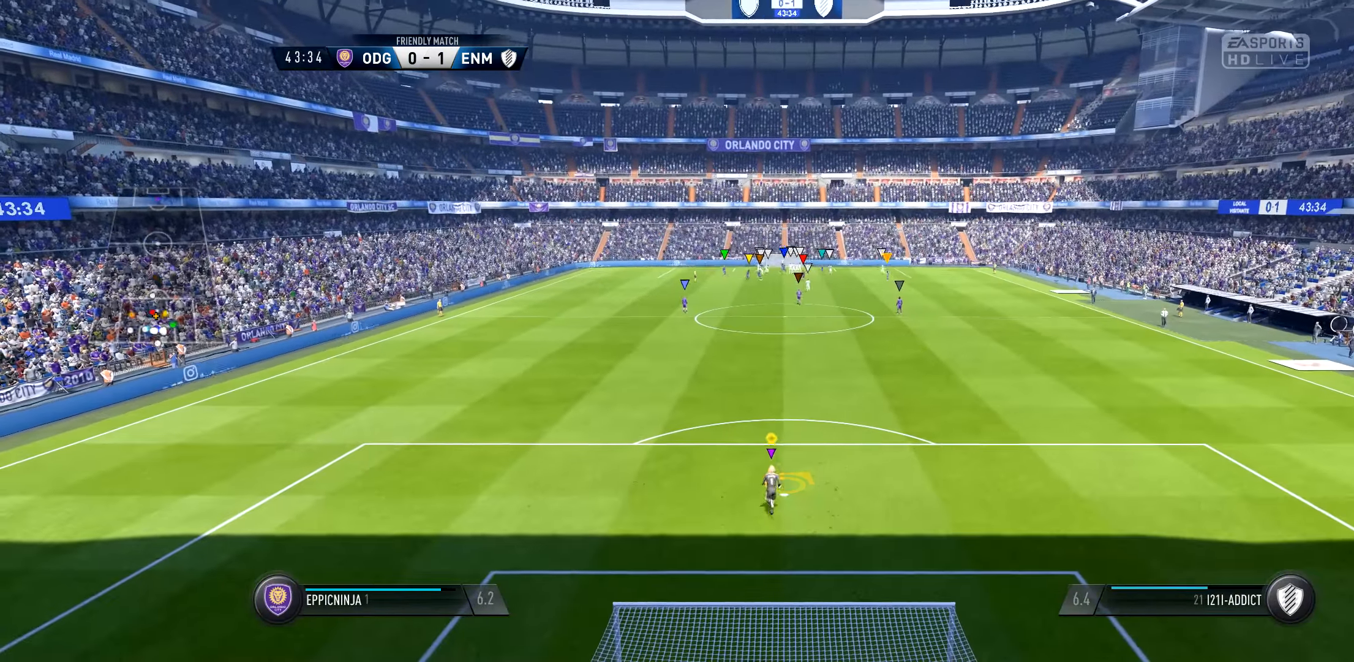
{"buttons": [], "left_stick": "center", "right_stick": "center", "events": [[500, "left_stick", "center"]]}